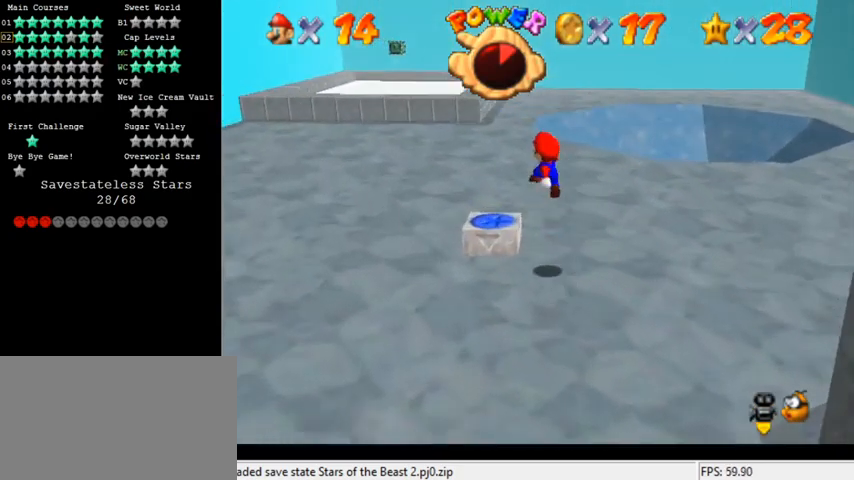
Gameplay with keyboard; each line is a JSON object with the keys held at the frame after it. "events" lists presses ("down") and releases ("up") of "a", "c", "ctrl", "d", "down", "left", "return", "right", "s", "shift", "up", "w", "x" and "y" between this image and that frame as [ms after this image, input, new state], when the widget could be followed in between. No other keys are recorded. Mouse input is not recorded.
{"keys": ["right"], "events": [[33, "up", "up"], [167, "y", "down"], [233, "shift", "down"], [333, "y", "up"], [367, "left", "up"], [367, "shift", "up"], [400, "right", "down"]]}
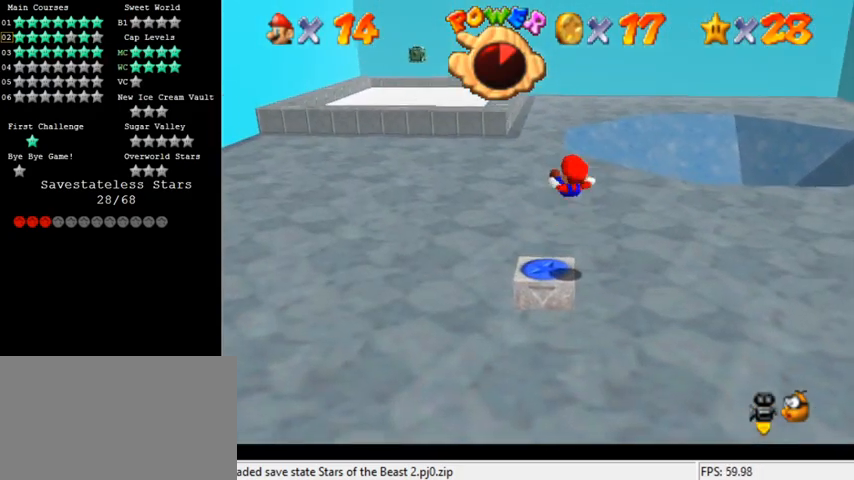
{"keys": ["right"], "events": [[167, "up", "down"], [400, "up", "up"]]}
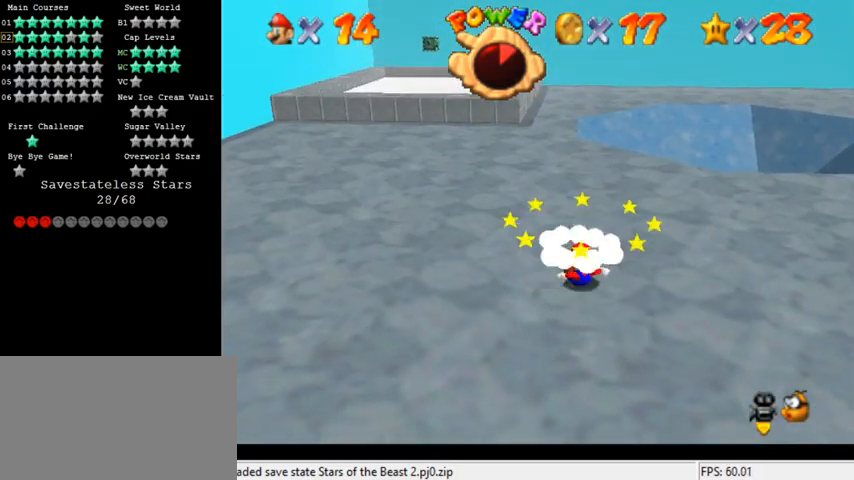
{"keys": ["down", "right"], "events": [[467, "down", "down"]]}
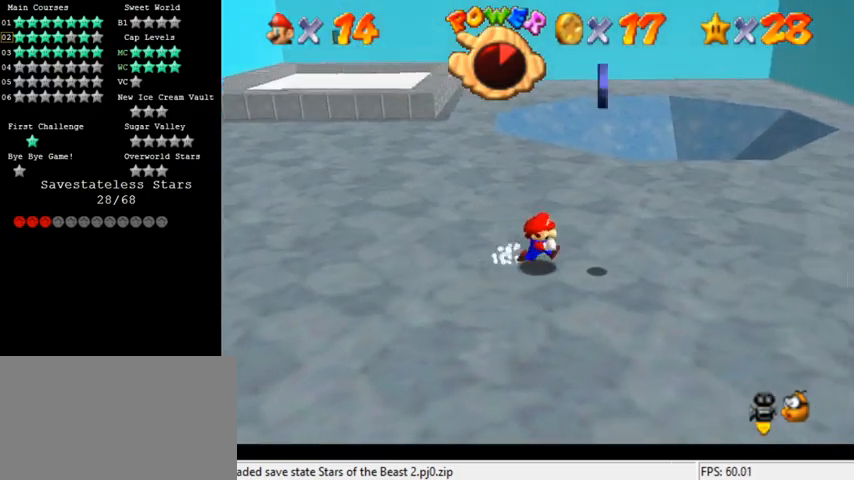
{"keys": ["left"], "events": [[33, "down", "up"], [167, "left", "down"], [200, "right", "up"], [267, "shift", "down"], [400, "shift", "up"]]}
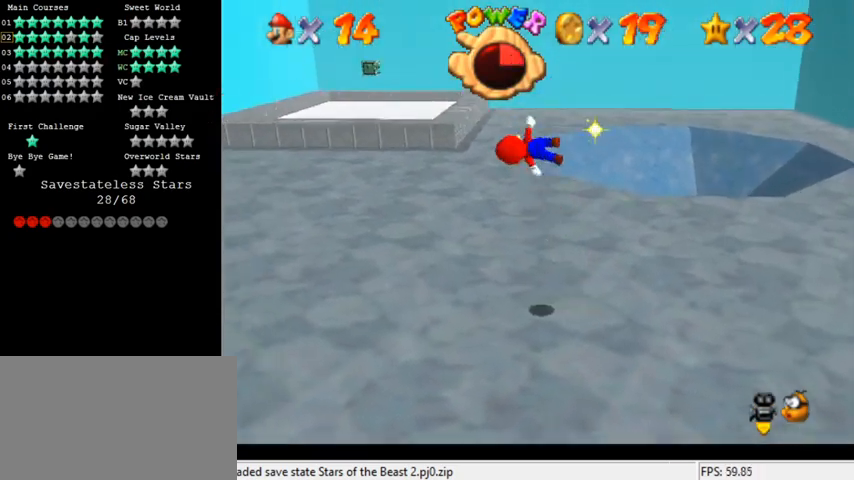
{"keys": ["left", "up"], "events": [[67, "d", "down"], [200, "d", "up"], [200, "up", "down"]]}
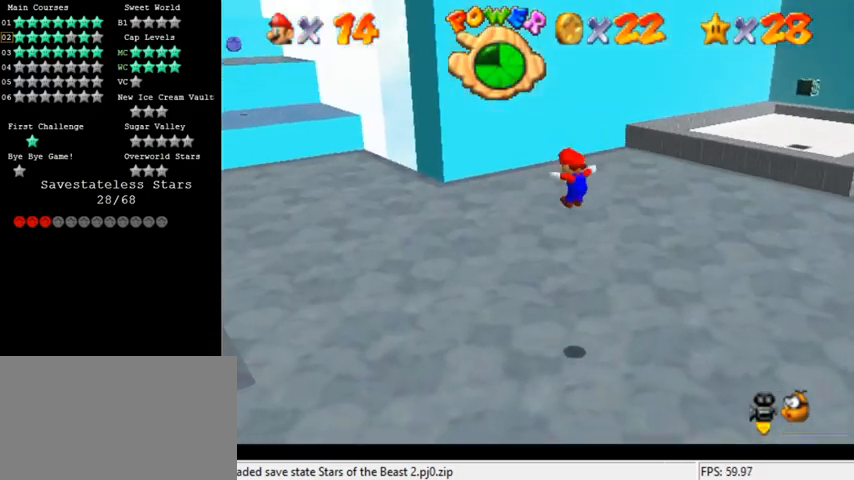
{"keys": ["left", "up"], "events": [[100, "ctrl", "down"], [200, "ctrl", "up"], [367, "ctrl", "down"], [400, "shift", "down"], [467, "ctrl", "up"], [500, "shift", "up"]]}
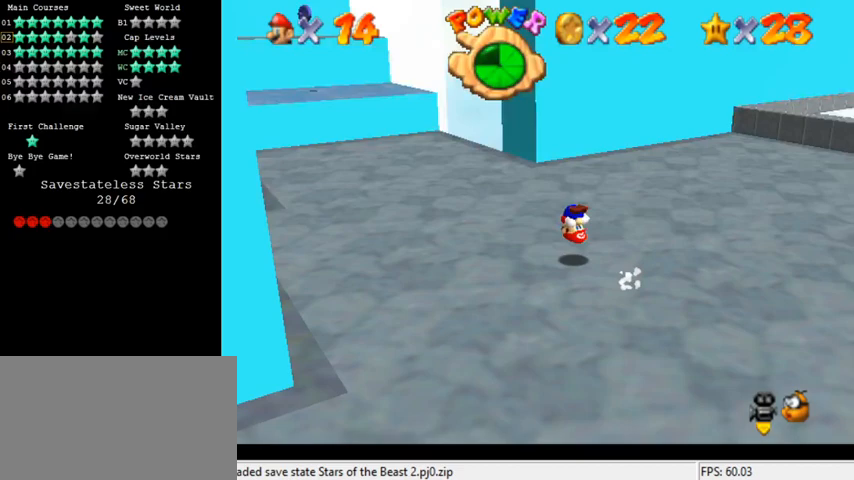
{"keys": ["left"], "events": [[100, "a", "down"], [133, "up", "up"], [200, "a", "up"]]}
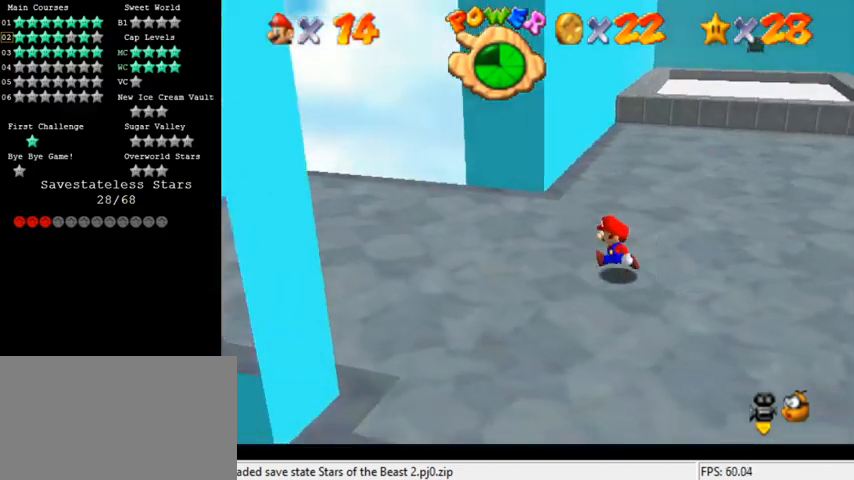
{"keys": ["left"], "events": [[67, "shift", "down"], [100, "left", "up"], [133, "shift", "up"], [300, "left", "down"]]}
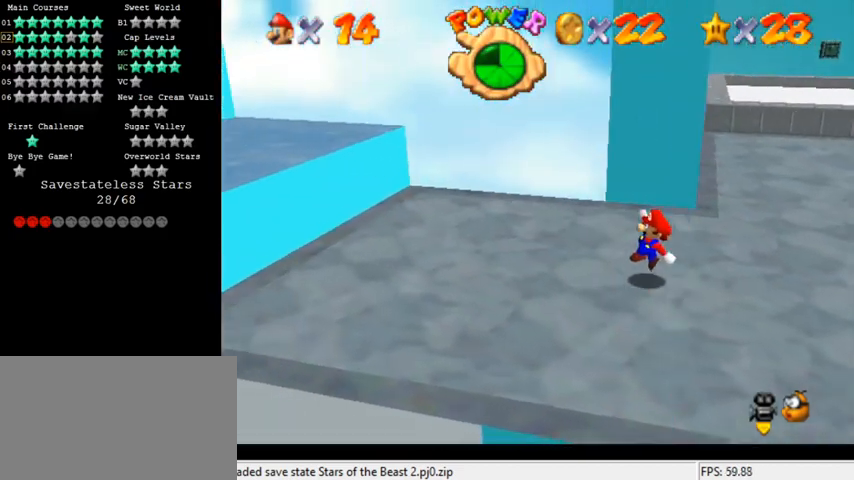
{"keys": [], "events": [[100, "shift", "down"], [267, "shift", "up"], [367, "left", "up"]]}
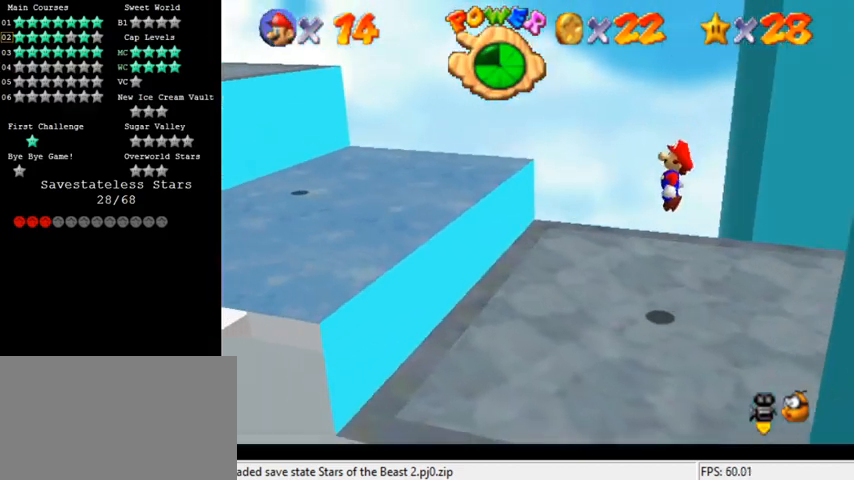
{"keys": ["left", "shift"], "events": [[33, "left", "down"], [400, "shift", "down"]]}
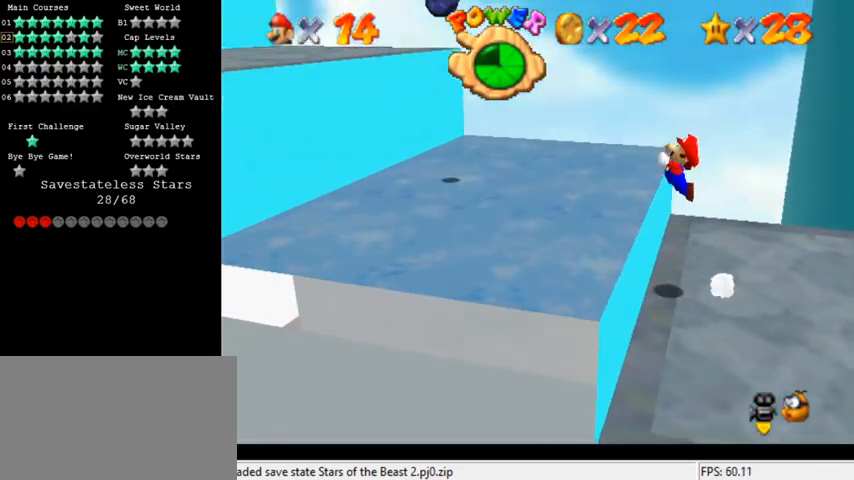
{"keys": ["right"], "events": [[100, "ctrl", "down"], [333, "shift", "up"], [400, "ctrl", "up"], [400, "right", "down"], [467, "left", "up"]]}
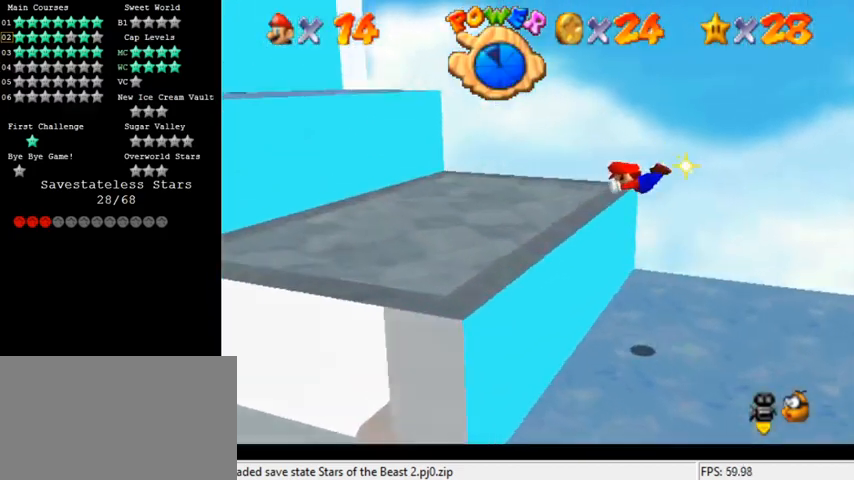
{"keys": ["right"], "events": [[167, "ctrl", "down"], [200, "shift", "down"], [300, "ctrl", "up"], [300, "shift", "up"]]}
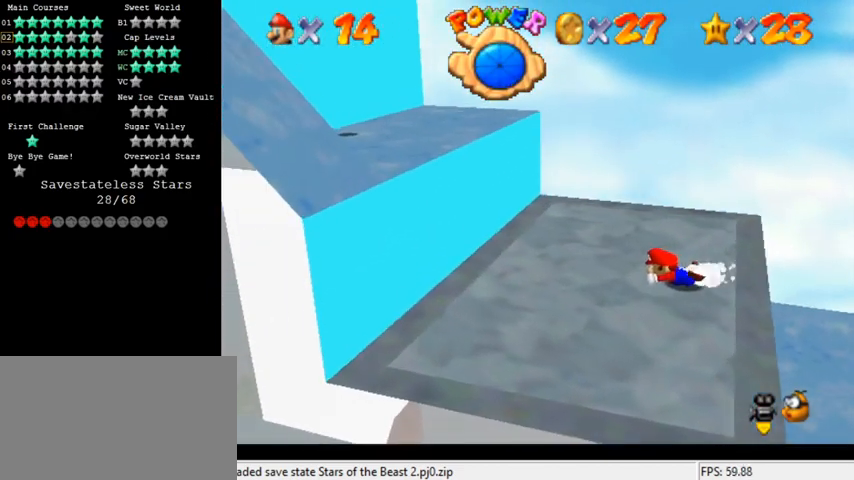
{"keys": [], "events": [[33, "shift", "down"], [67, "right", "up"], [100, "right", "down"], [167, "shift", "up"], [500, "right", "up"]]}
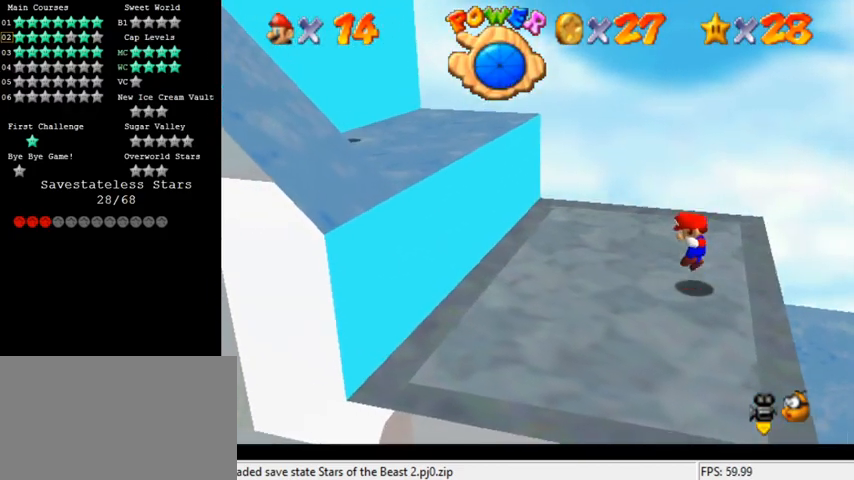
{"keys": ["left"], "events": [[167, "ctrl", "down"], [167, "shift", "down"], [267, "left", "down"], [300, "ctrl", "up"], [300, "shift", "up"], [400, "left", "up"], [467, "left", "down"]]}
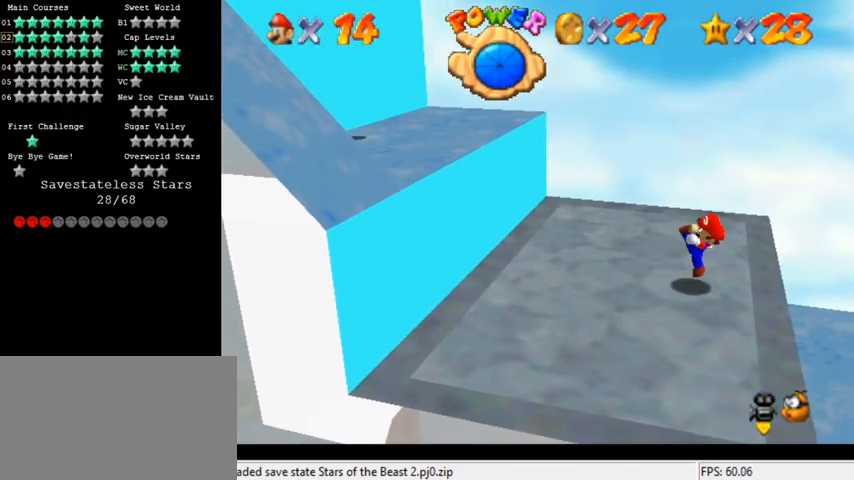
{"keys": ["left"], "events": [[100, "shift", "down"], [233, "shift", "up"]]}
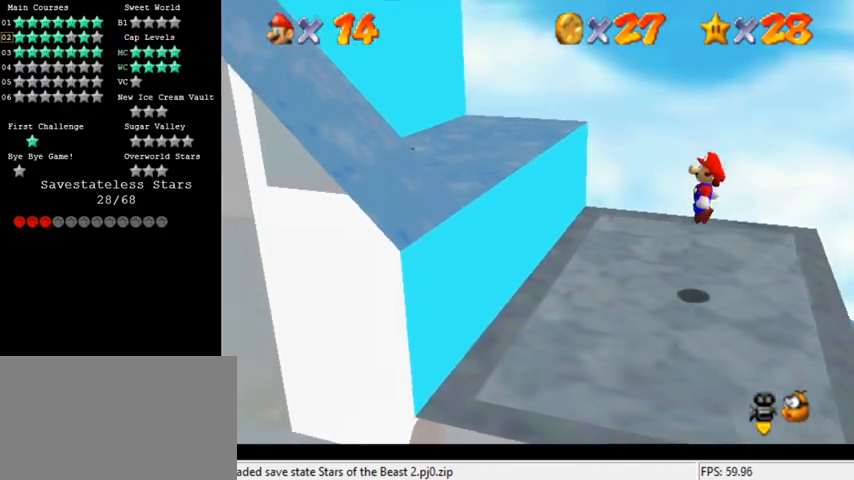
{"keys": ["left", "shift"], "events": [[267, "shift", "down"]]}
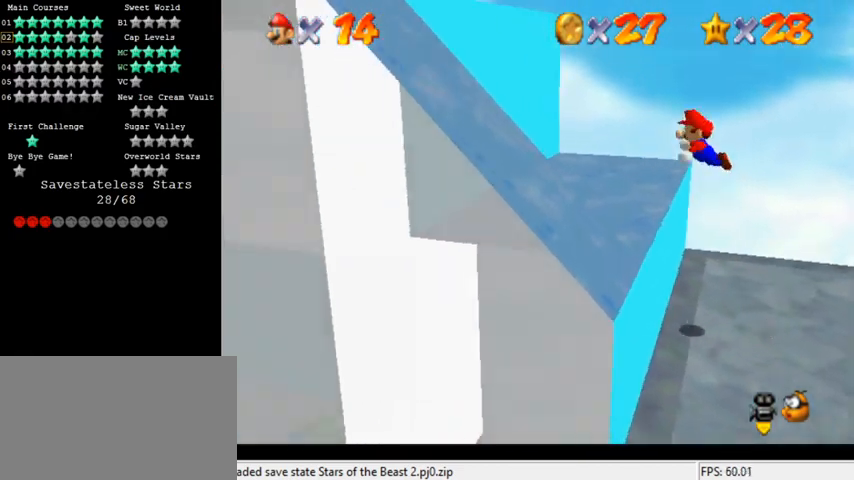
{"keys": ["left"], "events": [[300, "shift", "up"]]}
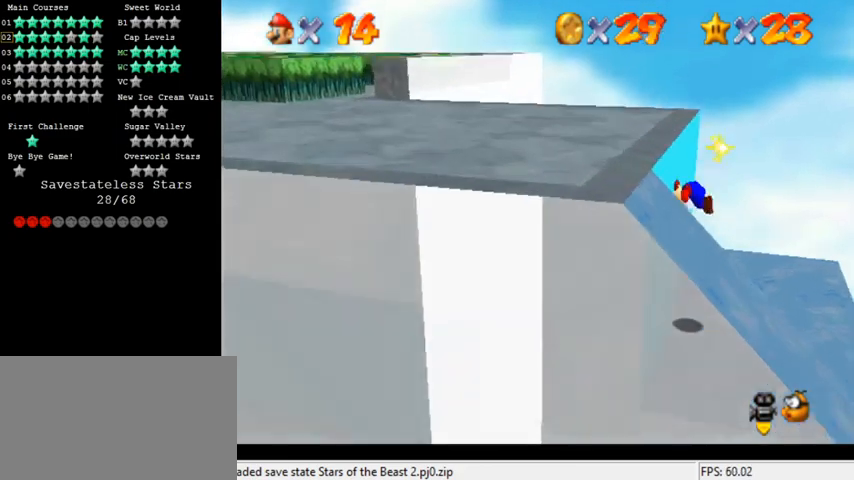
{"keys": [], "events": [[67, "right", "down"], [67, "shift", "down"], [100, "left", "up"], [267, "shift", "up"], [400, "right", "up"]]}
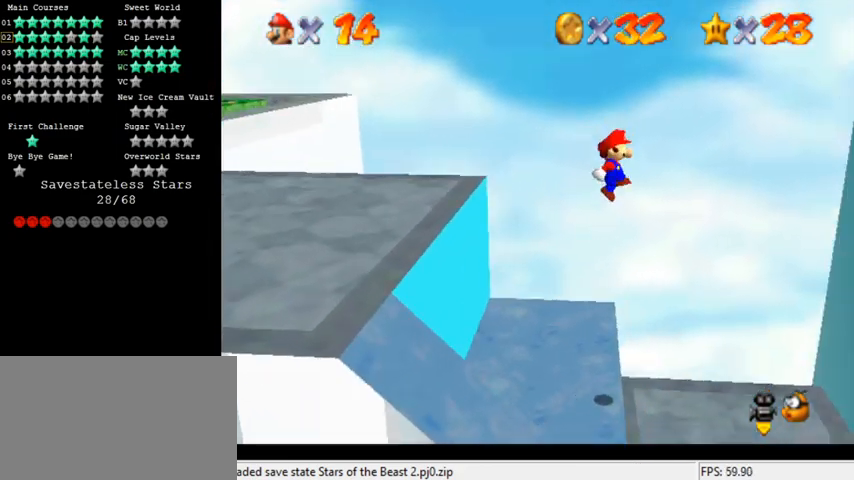
{"keys": ["right"], "events": [[133, "down", "down"], [133, "left", "down"], [300, "down", "up"], [400, "left", "up"], [467, "right", "down"]]}
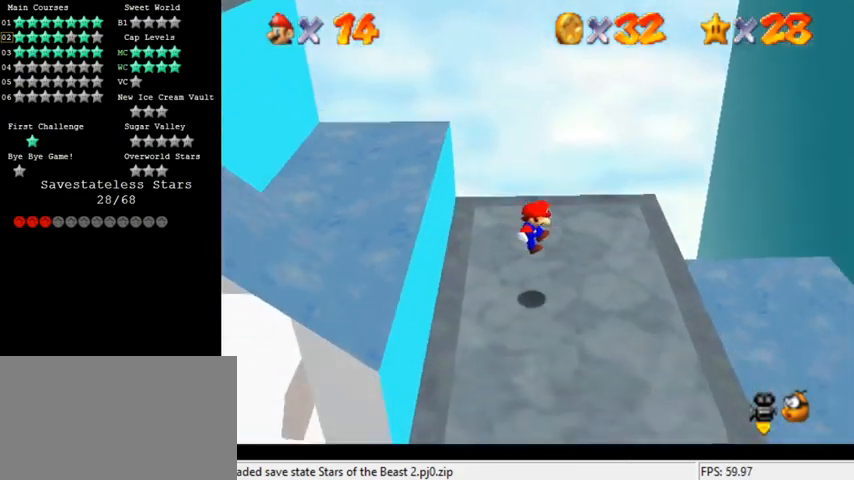
{"keys": ["right", "shift", "y"], "events": [[367, "y", "down"], [433, "shift", "down"]]}
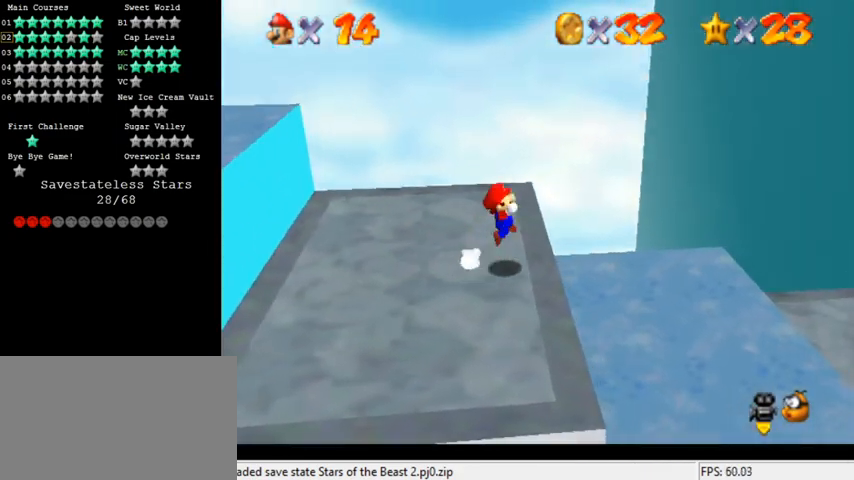
{"keys": ["a", "right", "up"], "events": [[133, "shift", "up"], [133, "y", "up"], [267, "a", "down"], [333, "up", "down"], [367, "a", "up"], [467, "a", "down"]]}
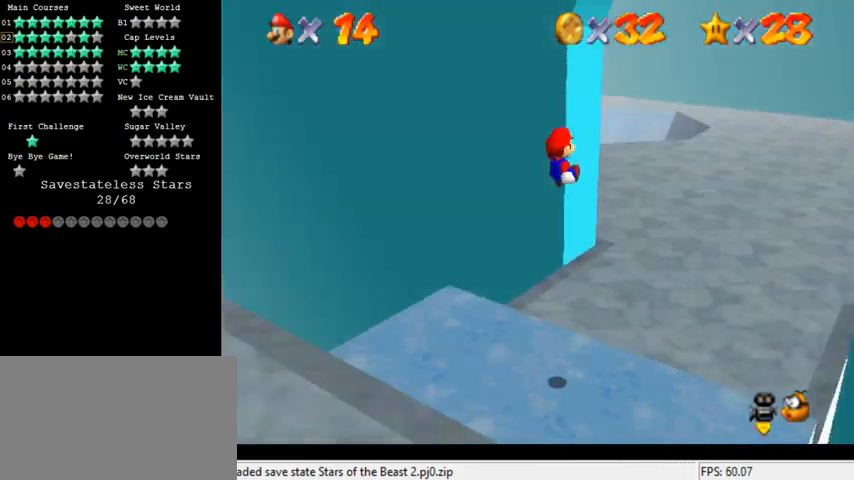
{"keys": ["up"], "events": [[100, "a", "up"], [100, "right", "up"]]}
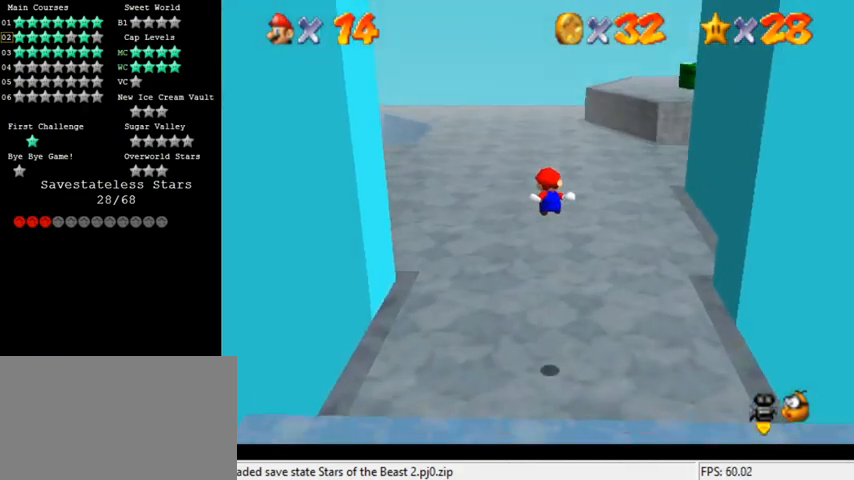
{"keys": ["up"], "events": []}
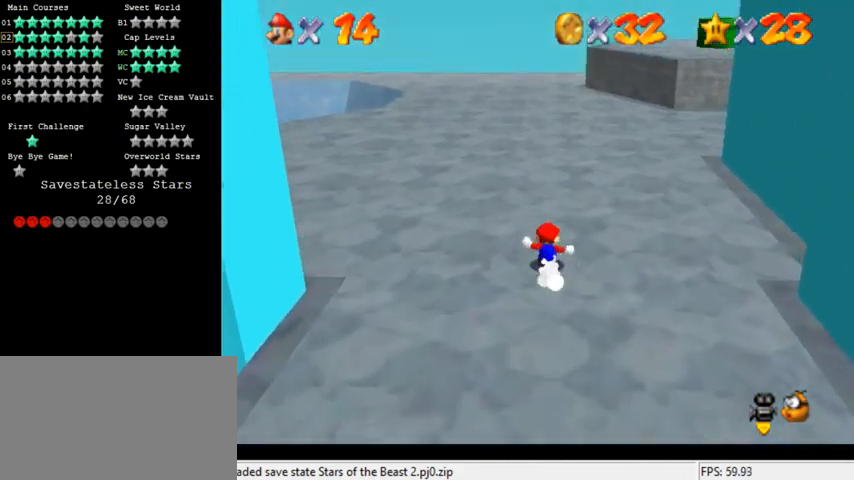
{"keys": ["left", "up"], "events": [[133, "ctrl", "down"], [233, "ctrl", "up"], [267, "a", "down"], [367, "a", "up"], [467, "left", "down"]]}
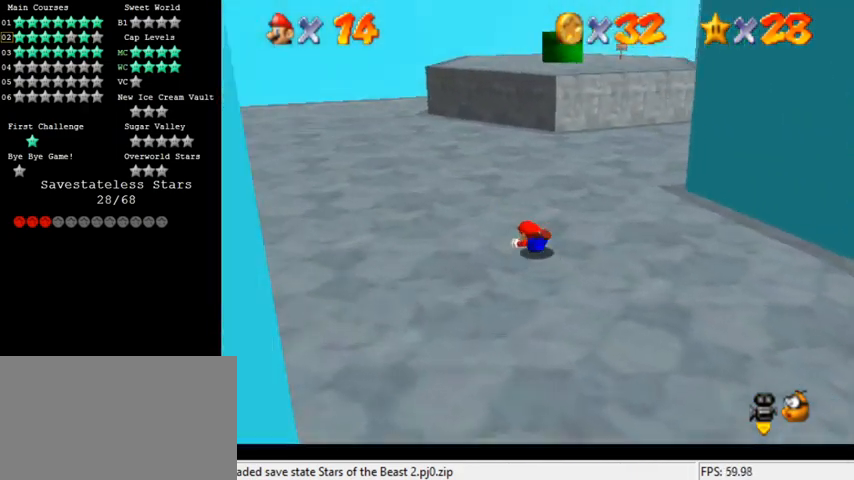
{"keys": ["left", "up"], "events": [[33, "shift", "down"], [133, "a", "down"], [267, "a", "up"], [300, "shift", "up"]]}
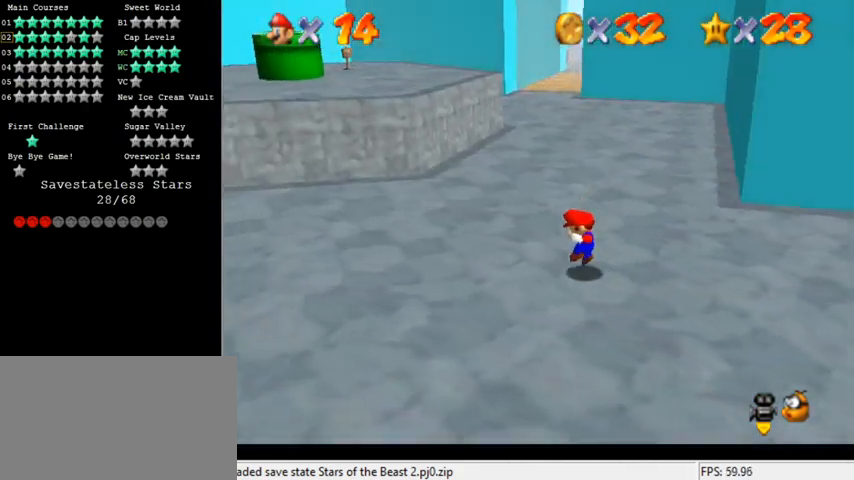
{"keys": ["up"], "events": [[100, "left", "up"], [200, "ctrl", "down"], [400, "ctrl", "up"]]}
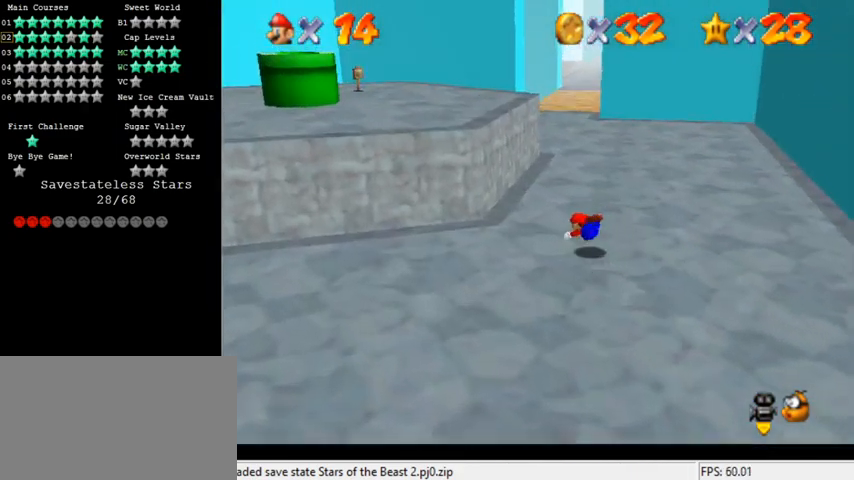
{"keys": ["right", "up"], "events": [[133, "shift", "down"], [233, "shift", "up"], [267, "right", "down"]]}
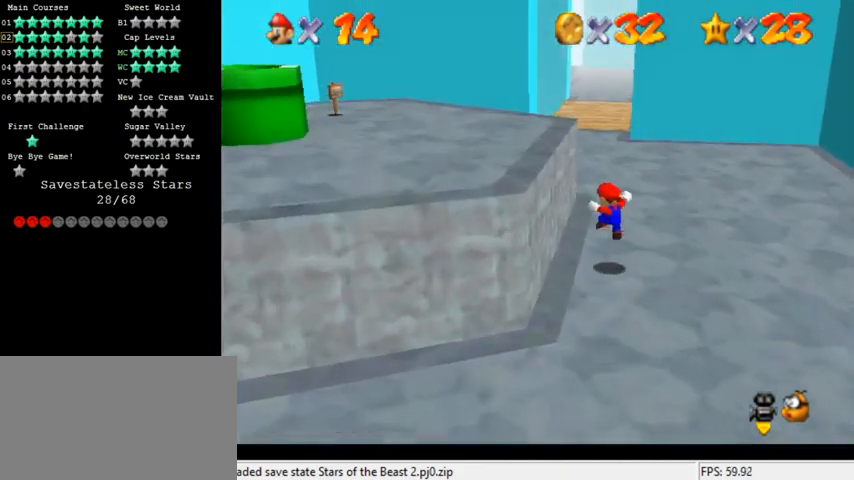
{"keys": ["up"], "events": [[33, "right", "up"], [233, "ctrl", "down"], [400, "ctrl", "up"]]}
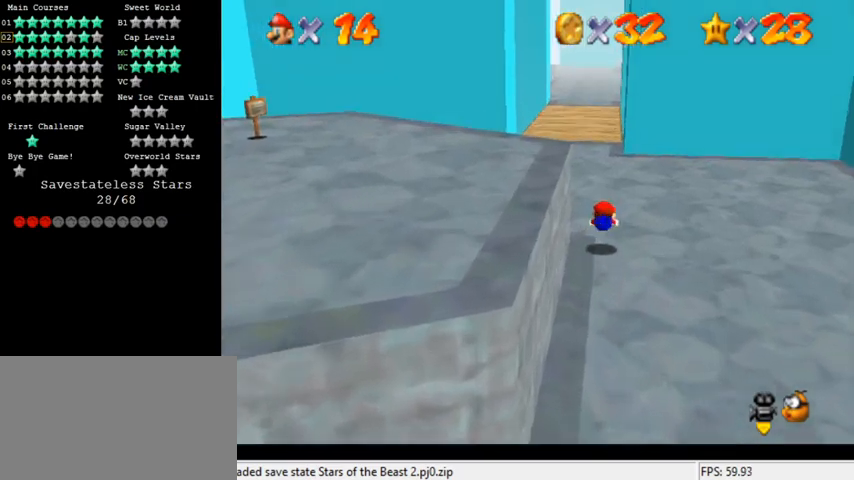
{"keys": ["left", "up"], "events": [[133, "shift", "down"], [267, "left", "down"], [267, "shift", "up"]]}